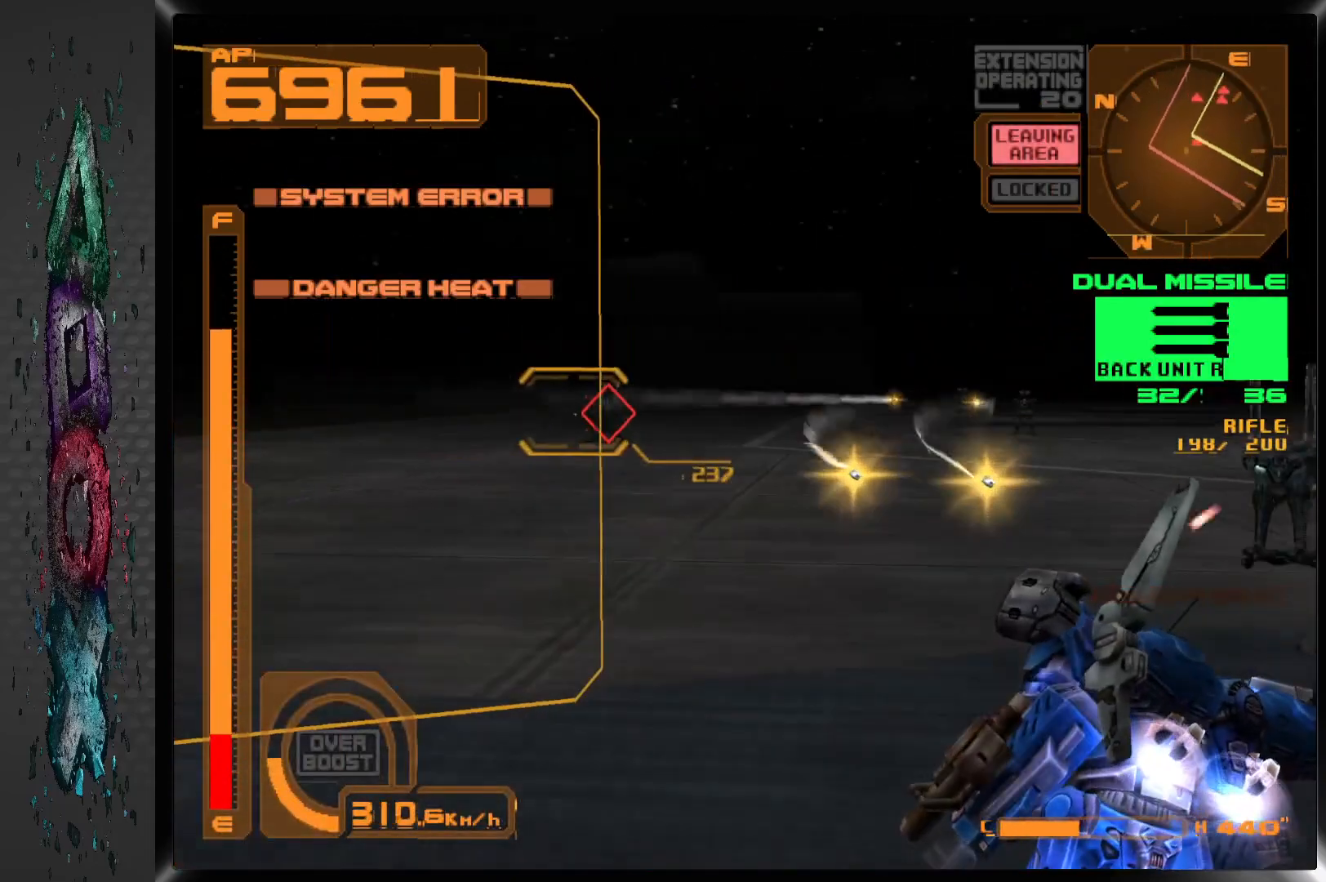
Gameplay with a controller (PlayStation layout); each line is a JSON object with the inputs held at the frame after it (dt_ms = milliseconds from this image to that frame). "events" lists button and stick changes between this image and that frame as [ms after this image, input, new state], when the widget could be followed in between.
{"dt_ms": 500, "buttons": ["CROSS", "R1"], "left_stick": "center", "right_stick": "center", "events": [[33, "DPAD_LEFT", "down"], [167, "DPAD_LEFT", "up"]]}
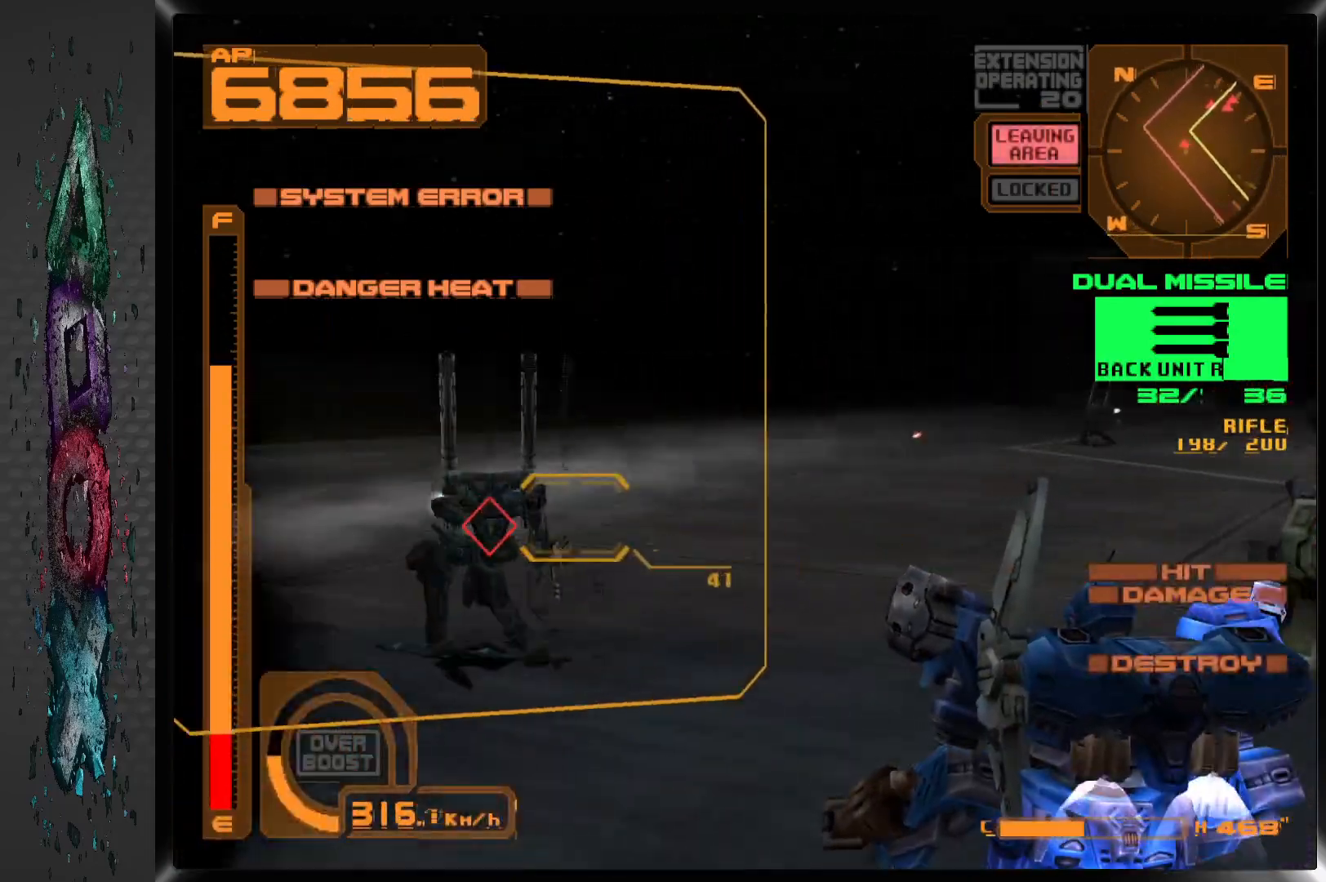
{"dt_ms": 500, "buttons": ["CROSS", "R1", "DPAD_LEFT"], "left_stick": "center", "right_stick": "center", "events": [[367, "DPAD_LEFT", "down"]]}
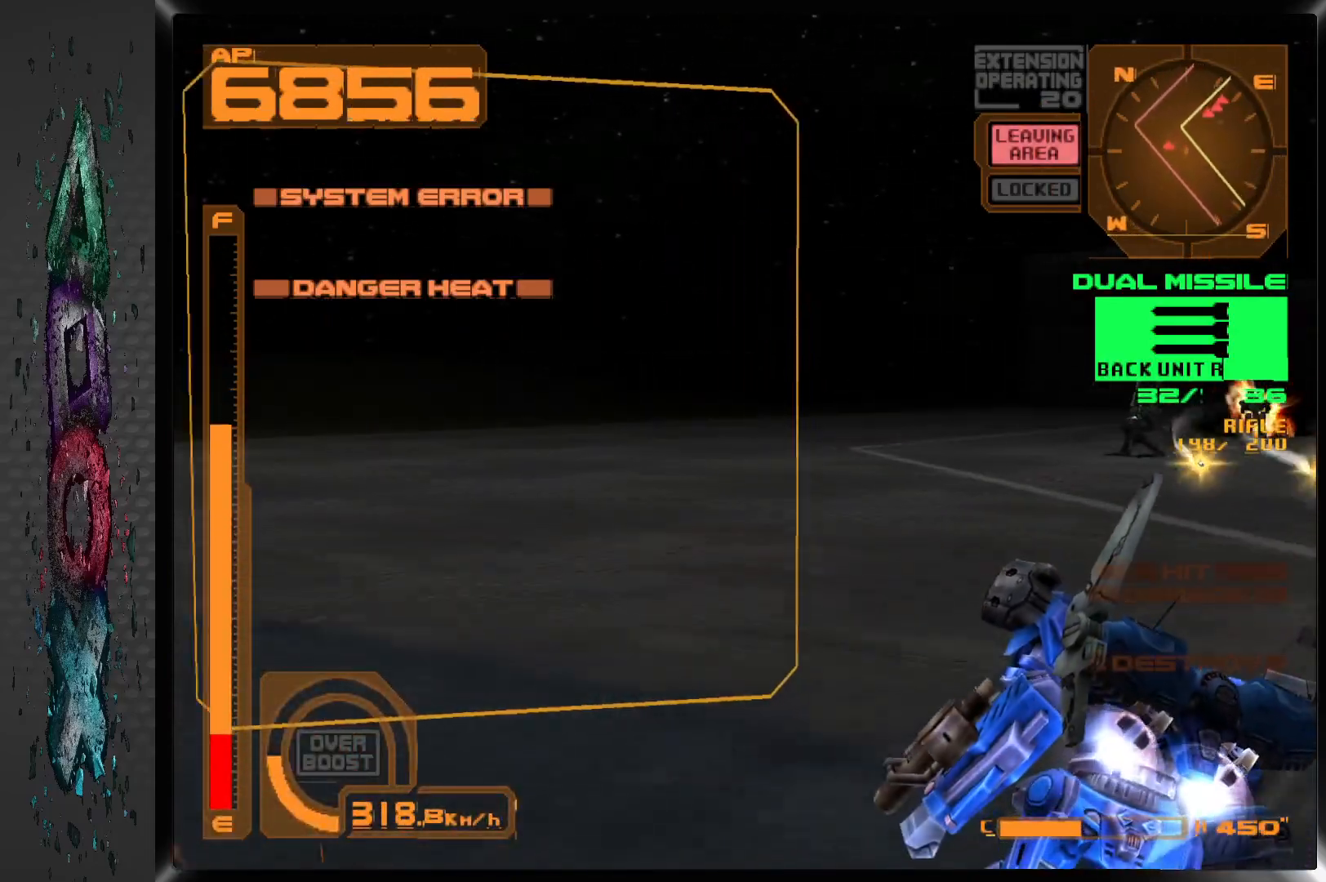
{"dt_ms": 500, "buttons": ["DPAD_LEFT"], "left_stick": "center", "right_stick": "center", "events": [[83, "CROSS", "up"], [117, "R1", "up"]]}
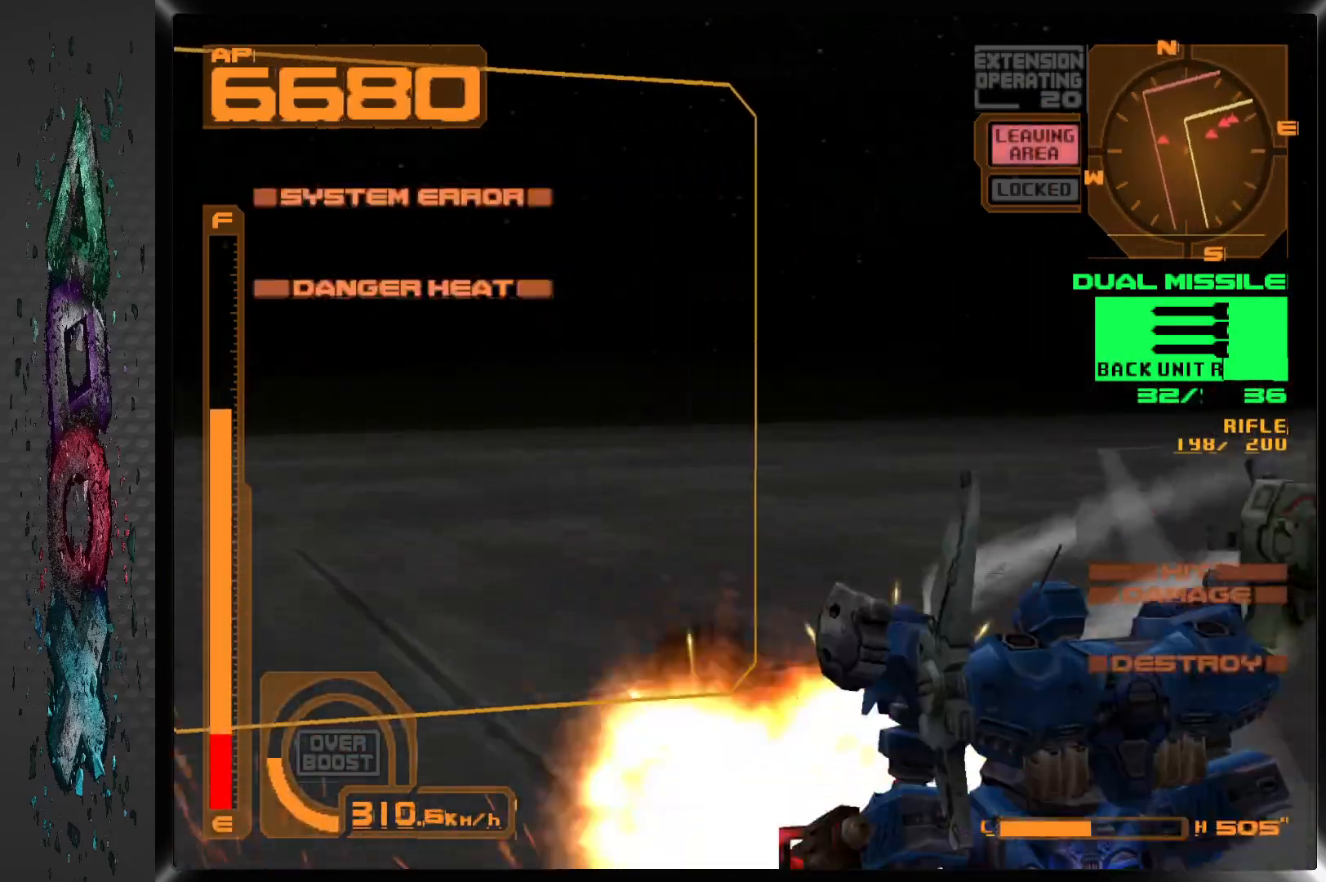
{"dt_ms": 500, "buttons": ["DPAD_LEFT"], "left_stick": "center", "right_stick": "center", "events": []}
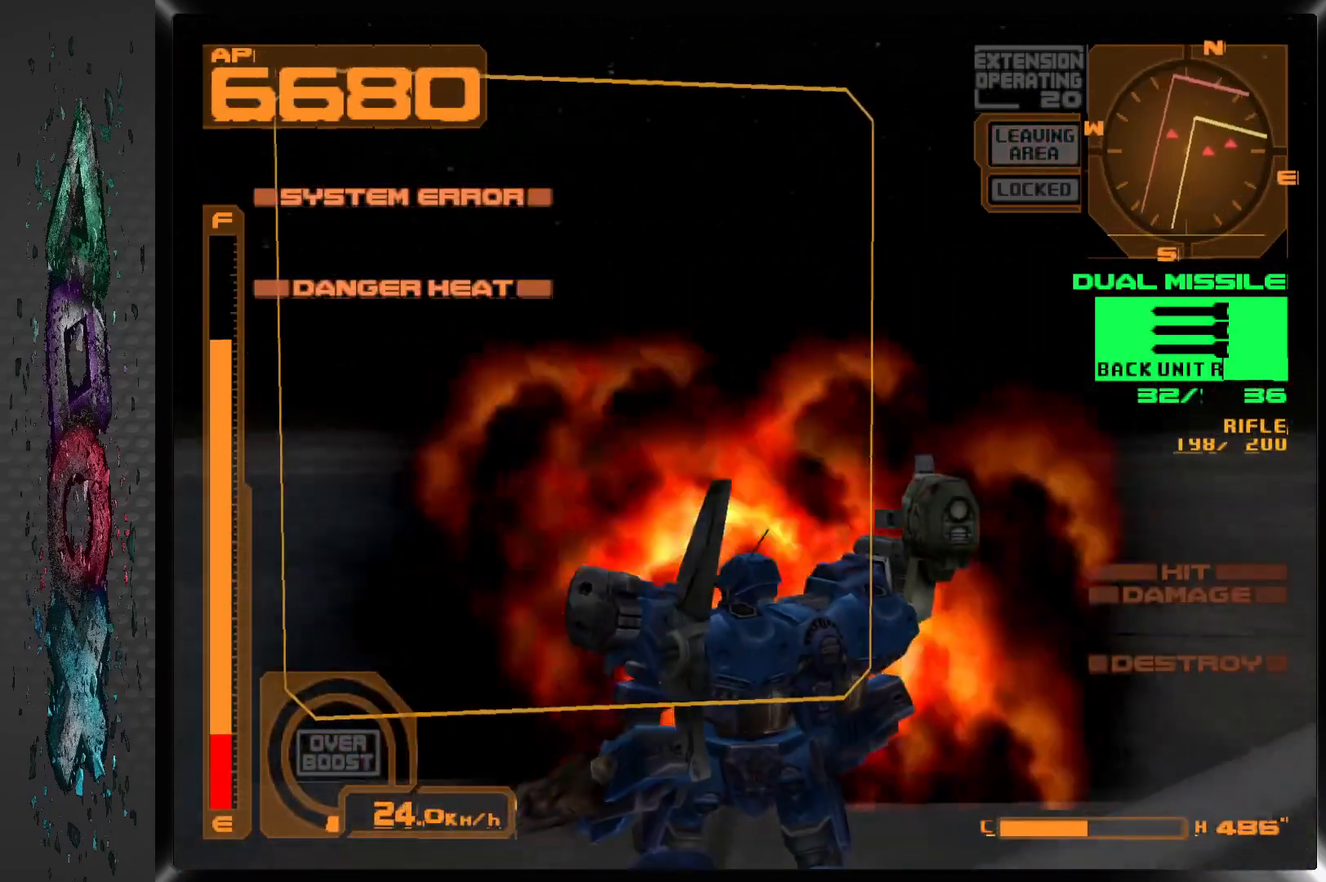
{"dt_ms": 500, "buttons": ["CROSS", "R1", "DPAD_UP", "DPAD_LEFT"], "left_stick": "center", "right_stick": "center", "events": [[17, "R1", "down"], [150, "CROSS", "down"], [150, "DPAD_UP", "down"]]}
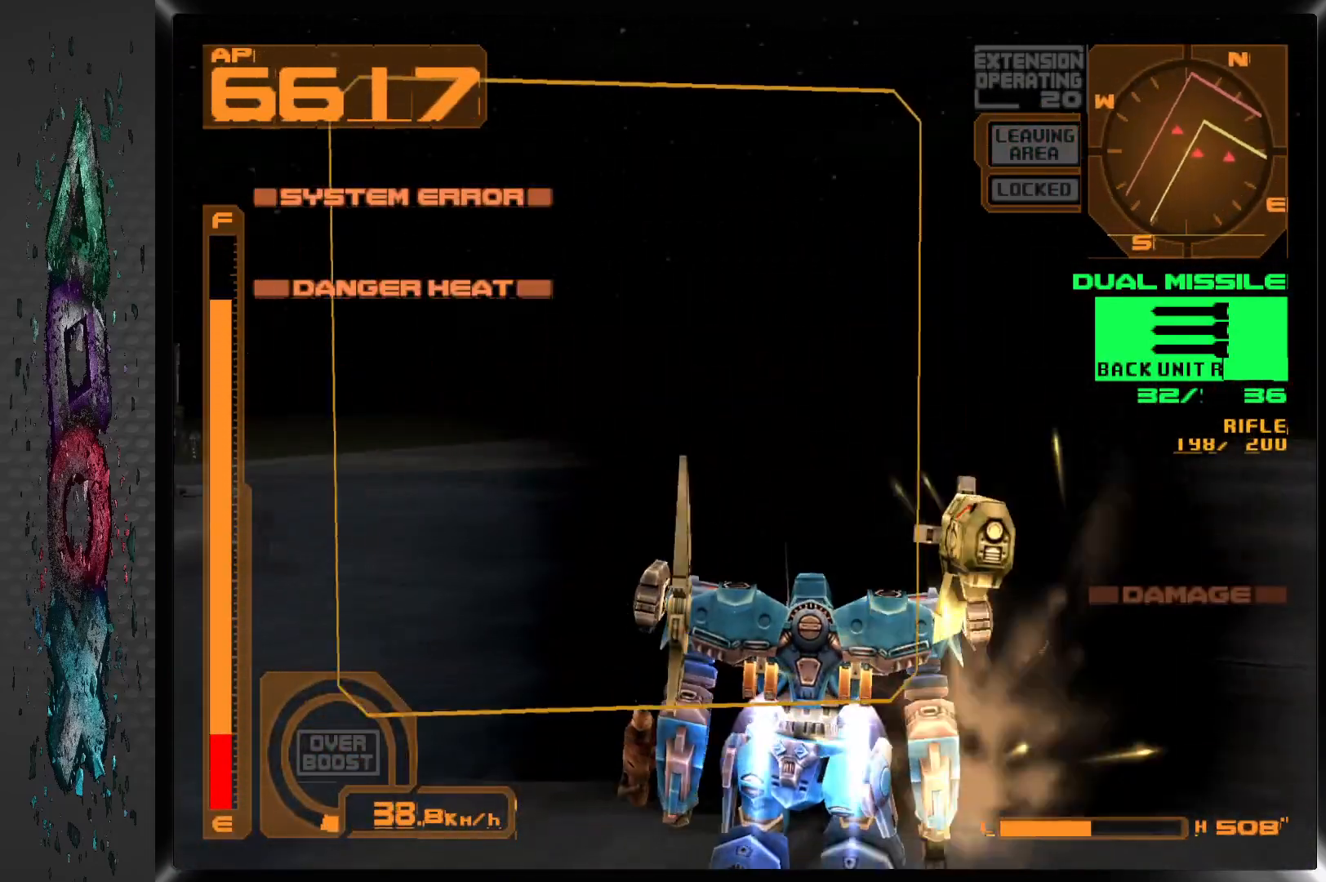
{"dt_ms": 1000, "buttons": ["CROSS", "DPAD_DOWN", "DPAD_LEFT"], "left_stick": "center", "right_stick": "center"}
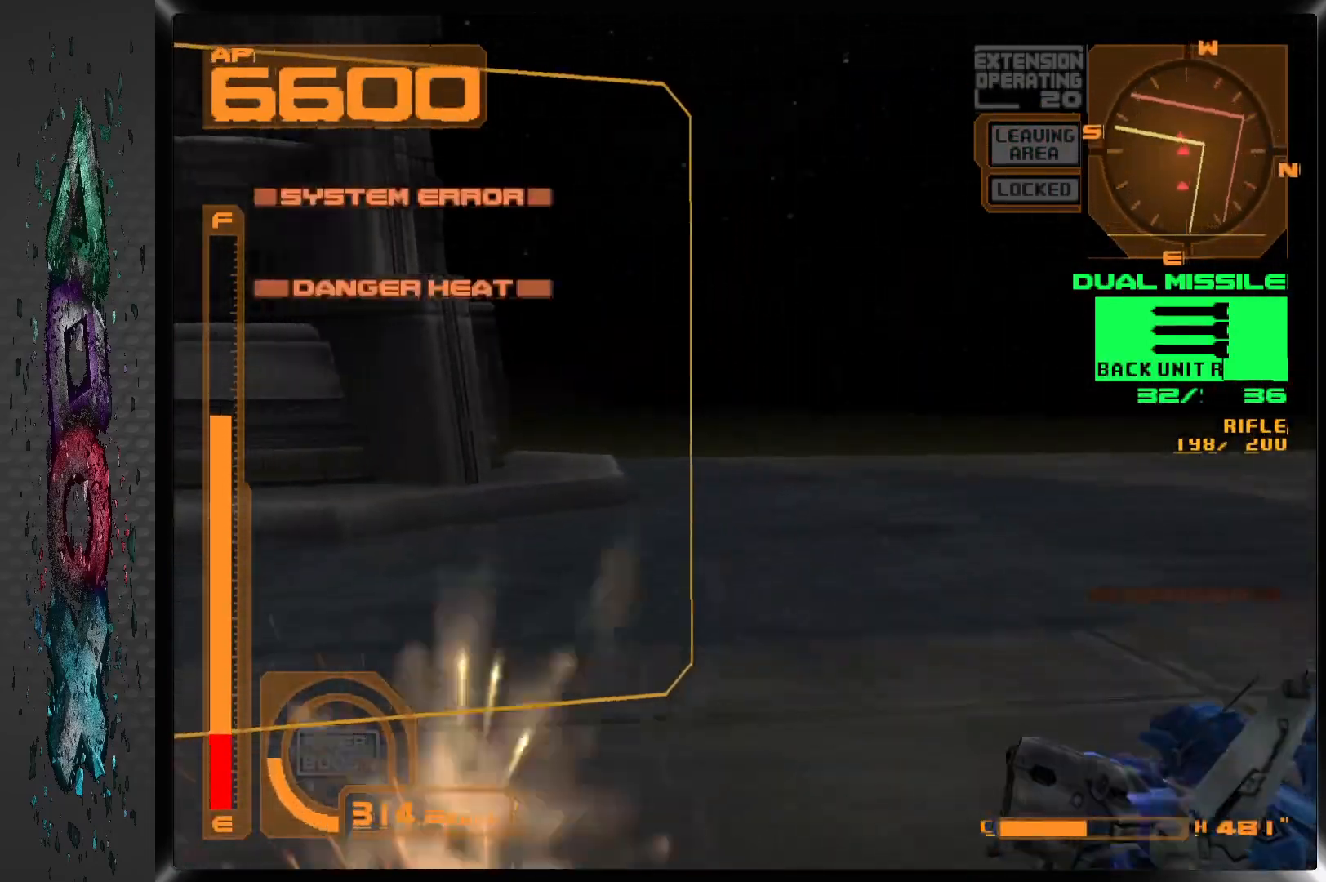
{"dt_ms": 500, "buttons": ["CROSS", "L1", "DPAD_DOWN", "DPAD_LEFT"], "left_stick": "center", "right_stick": "center", "events": [[17, "CROSS", "up"], [17, "L1", "down"], [500, "CROSS", "down"]]}
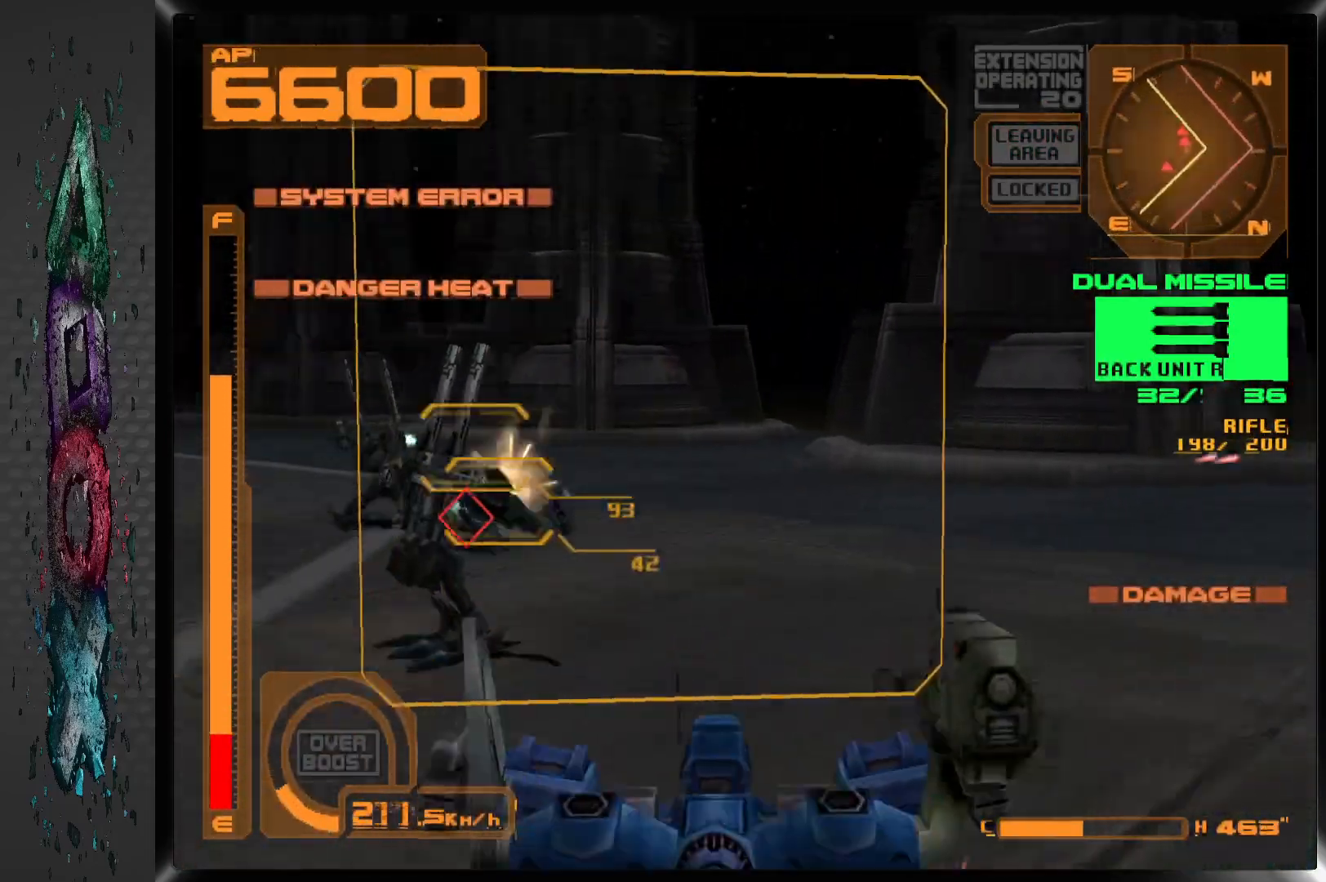
{"dt_ms": 500, "buttons": ["CROSS", "L1"], "left_stick": "center", "right_stick": "center", "events": [[217, "DPAD_DOWN", "up"], [233, "DPAD_LEFT", "up"]]}
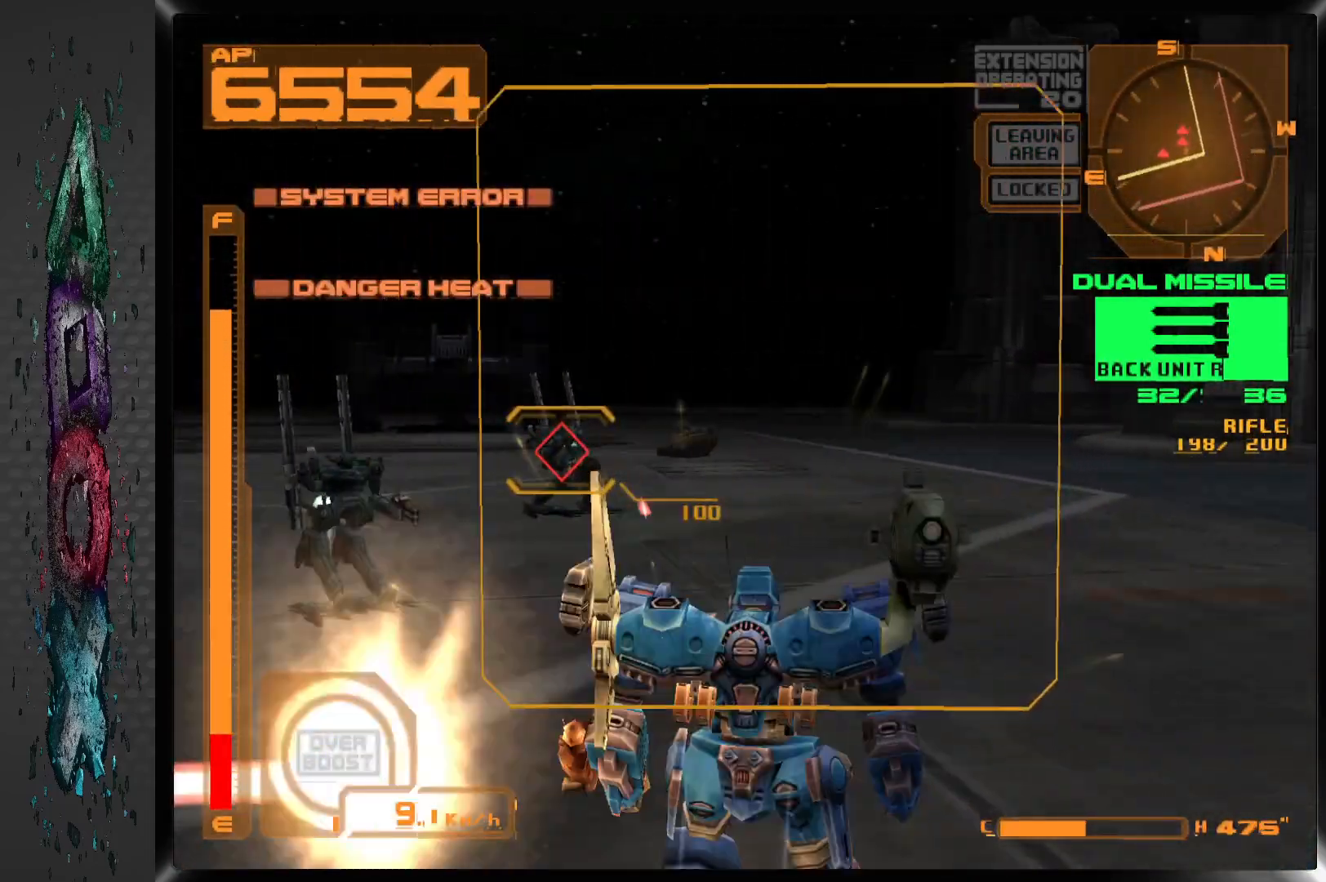
{"dt_ms": 500, "buttons": ["CROSS", "L1", "DPAD_LEFT"], "left_stick": "center", "right_stick": "center", "events": [[333, "DPAD_LEFT", "down"]]}
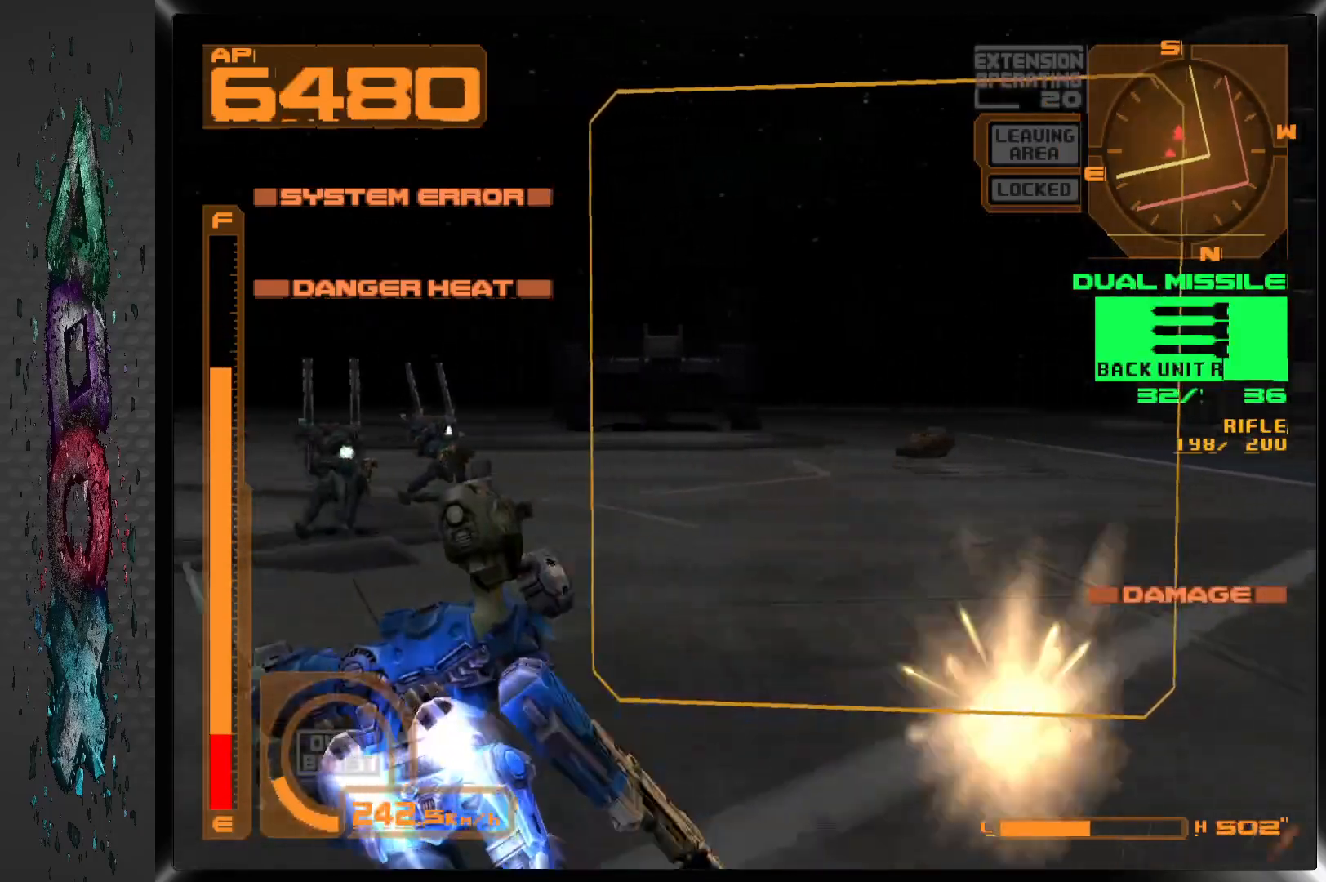
{"dt_ms": 500, "buttons": ["DPAD_DOWN"], "left_stick": "center", "right_stick": "center", "events": [[200, "CROSS", "up"], [300, "DPAD_DOWN", "down"], [300, "DPAD_LEFT", "up"], [400, "L1", "up"]]}
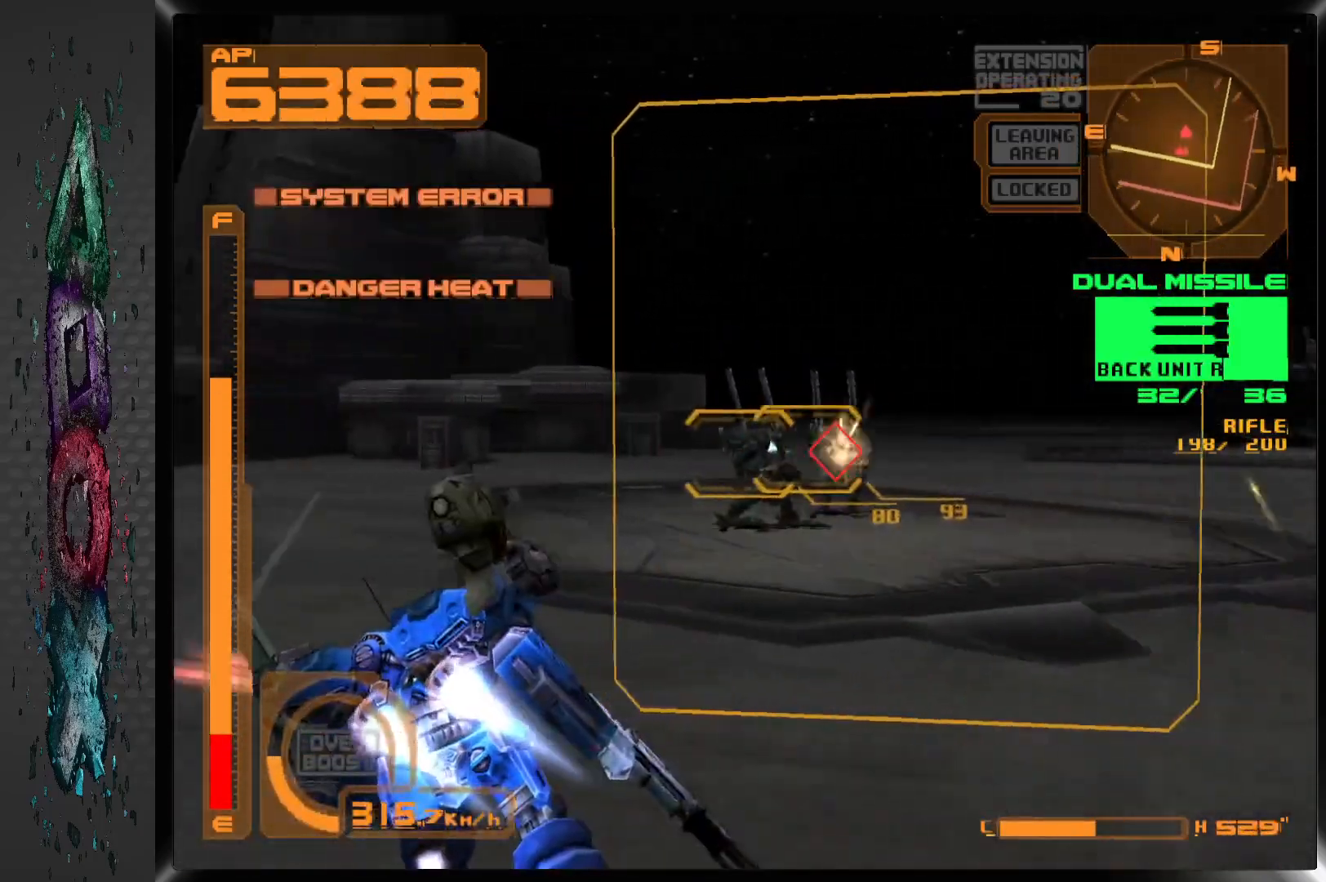
{"dt_ms": 500, "buttons": ["DPAD_DOWN"], "left_stick": "center", "right_stick": "center", "events": [[233, "DPAD_LEFT", "down"], [400, "DPAD_LEFT", "up"]]}
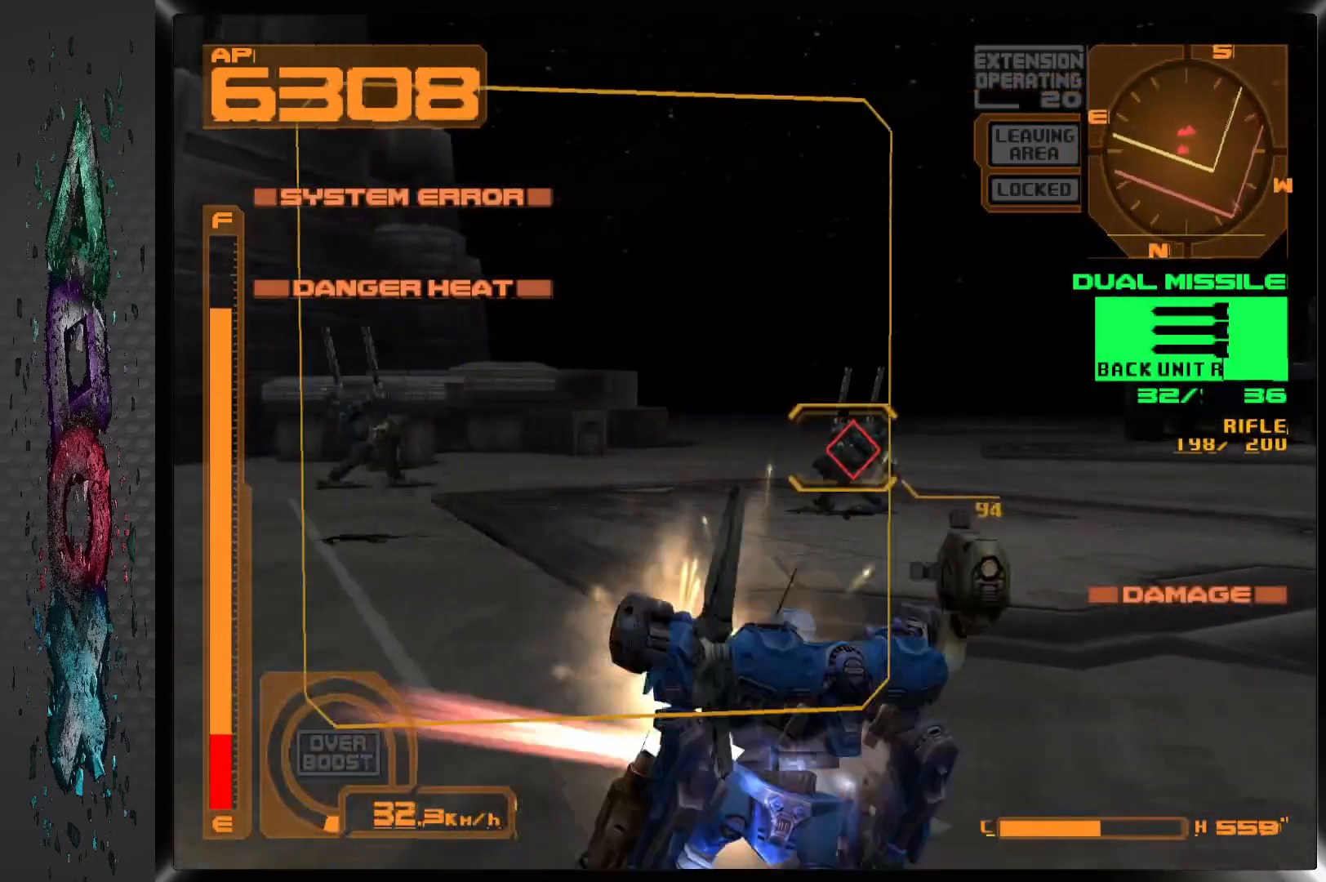
{"dt_ms": 500, "buttons": ["DPAD_DOWN", "DPAD_RIGHT"], "left_stick": "center", "right_stick": "center", "events": [[150, "DPAD_RIGHT", "down"]]}
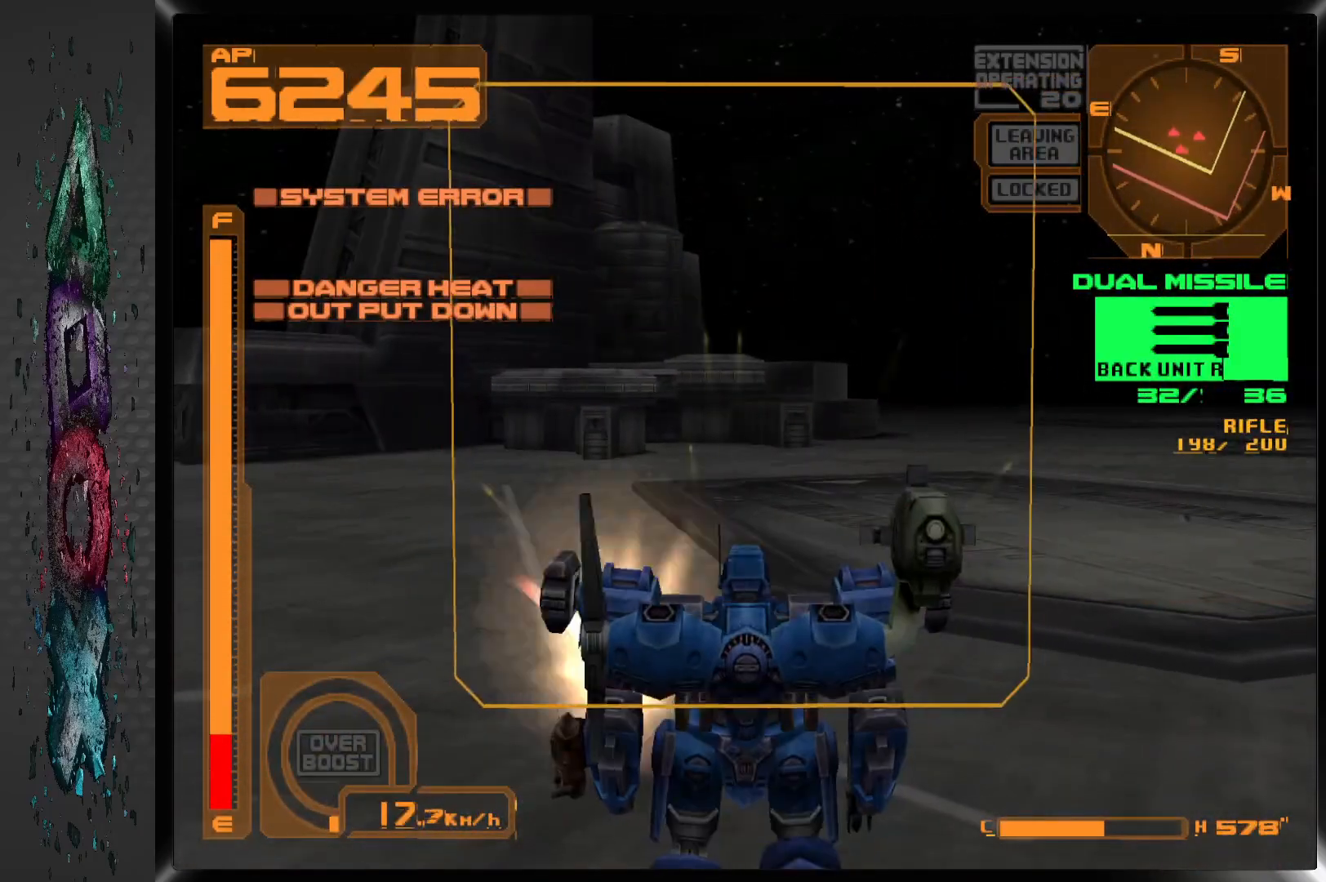
{"dt_ms": 500, "buttons": ["DPAD_DOWN", "DPAD_RIGHT"], "left_stick": "center", "right_stick": "center", "events": []}
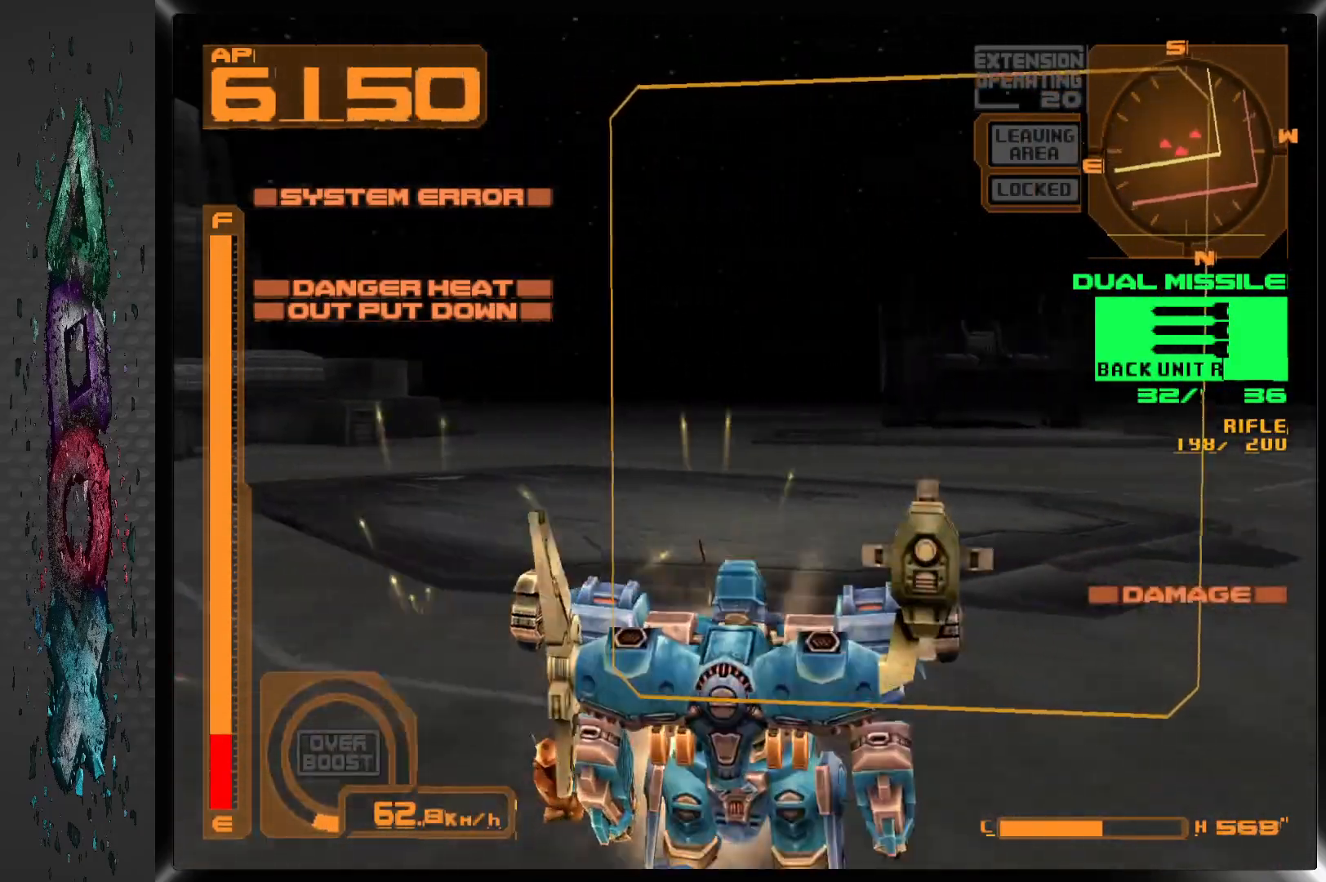
{"dt_ms": 500, "buttons": ["CROSS", "L1", "DPAD_DOWN", "DPAD_RIGHT"], "left_stick": "center", "right_stick": "center", "events": [[50, "L1", "down"], [117, "CROSS", "down"]]}
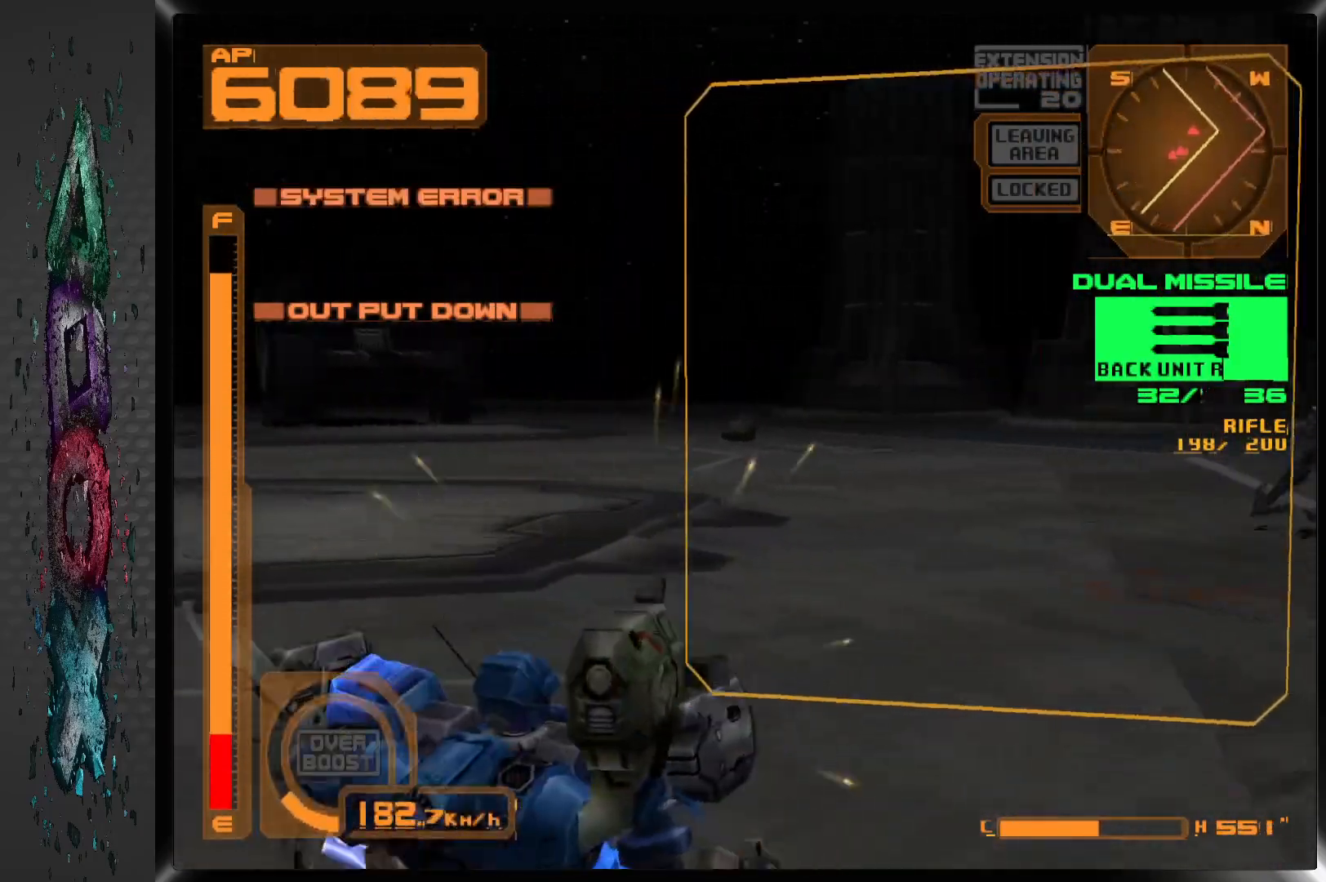
{"dt_ms": 500, "buttons": ["CROSS", "DPAD_DOWN"], "left_stick": "center", "right_stick": "center", "events": [[450, "DPAD_RIGHT", "up"], [450, "L1", "up"]]}
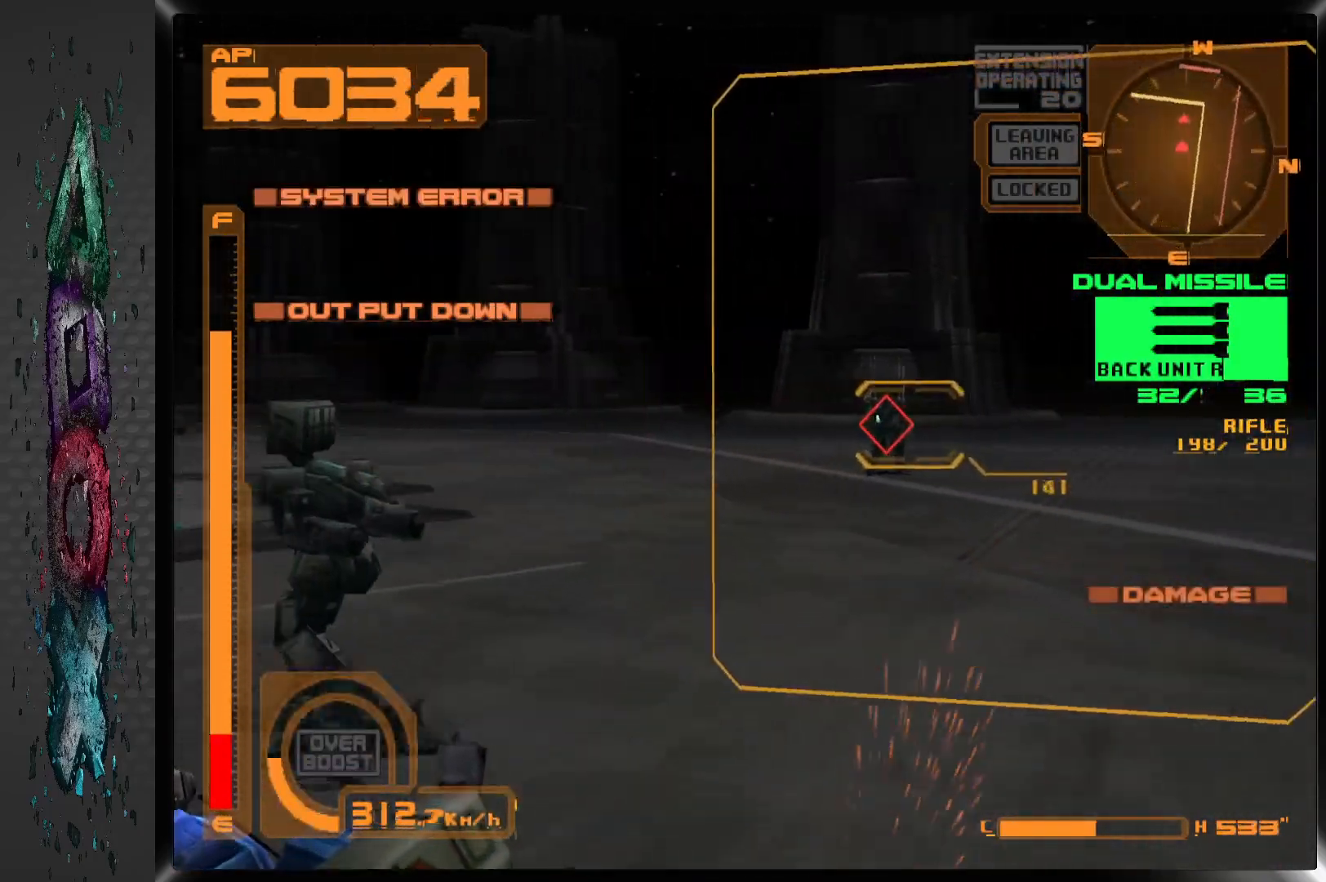
{"dt_ms": 500, "buttons": ["DPAD_DOWN"], "left_stick": "center", "right_stick": "center", "events": [[317, "CROSS", "up"]]}
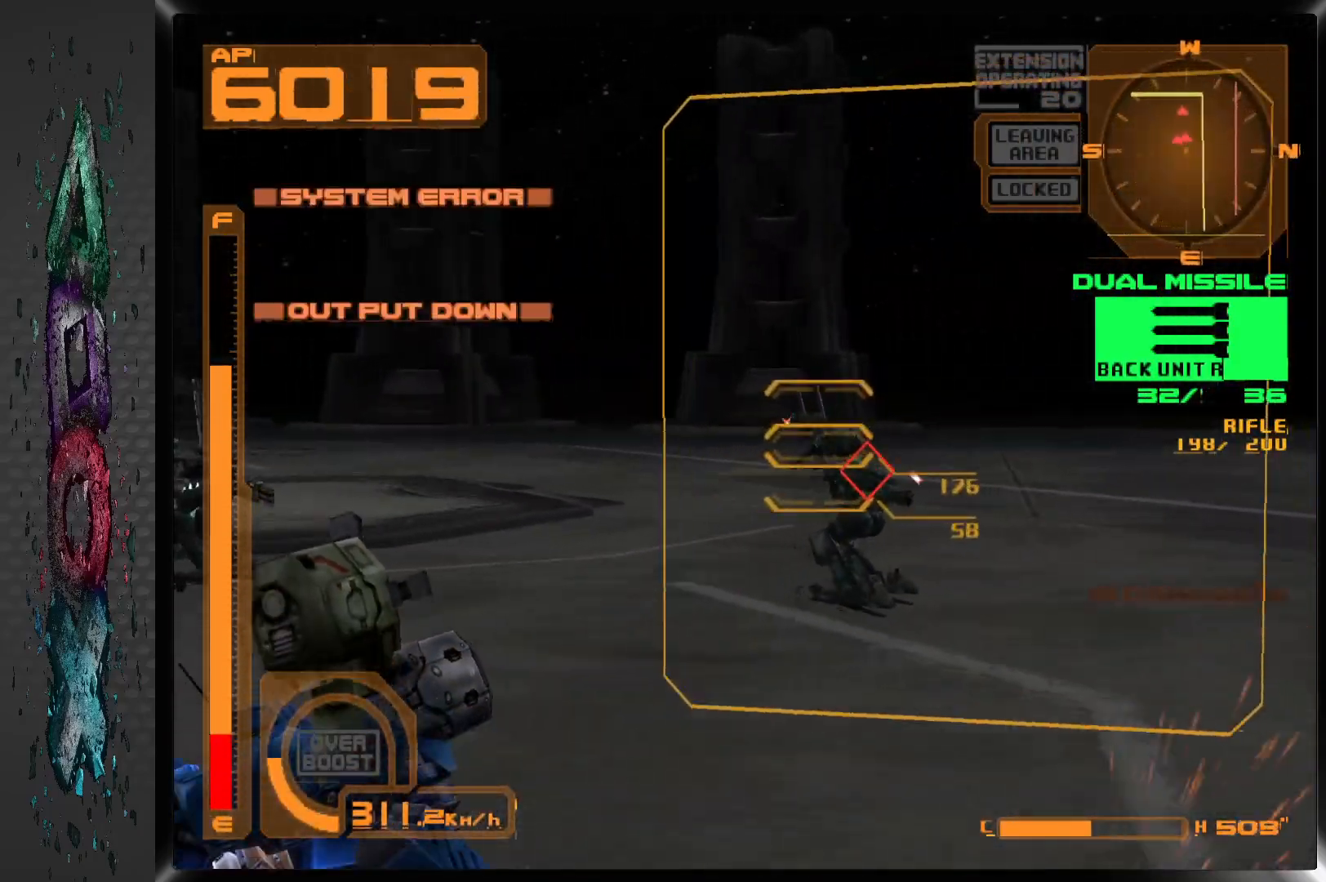
{"dt_ms": 500, "buttons": [], "left_stick": "center", "right_stick": "center", "events": [[300, "DPAD_DOWN", "up"]]}
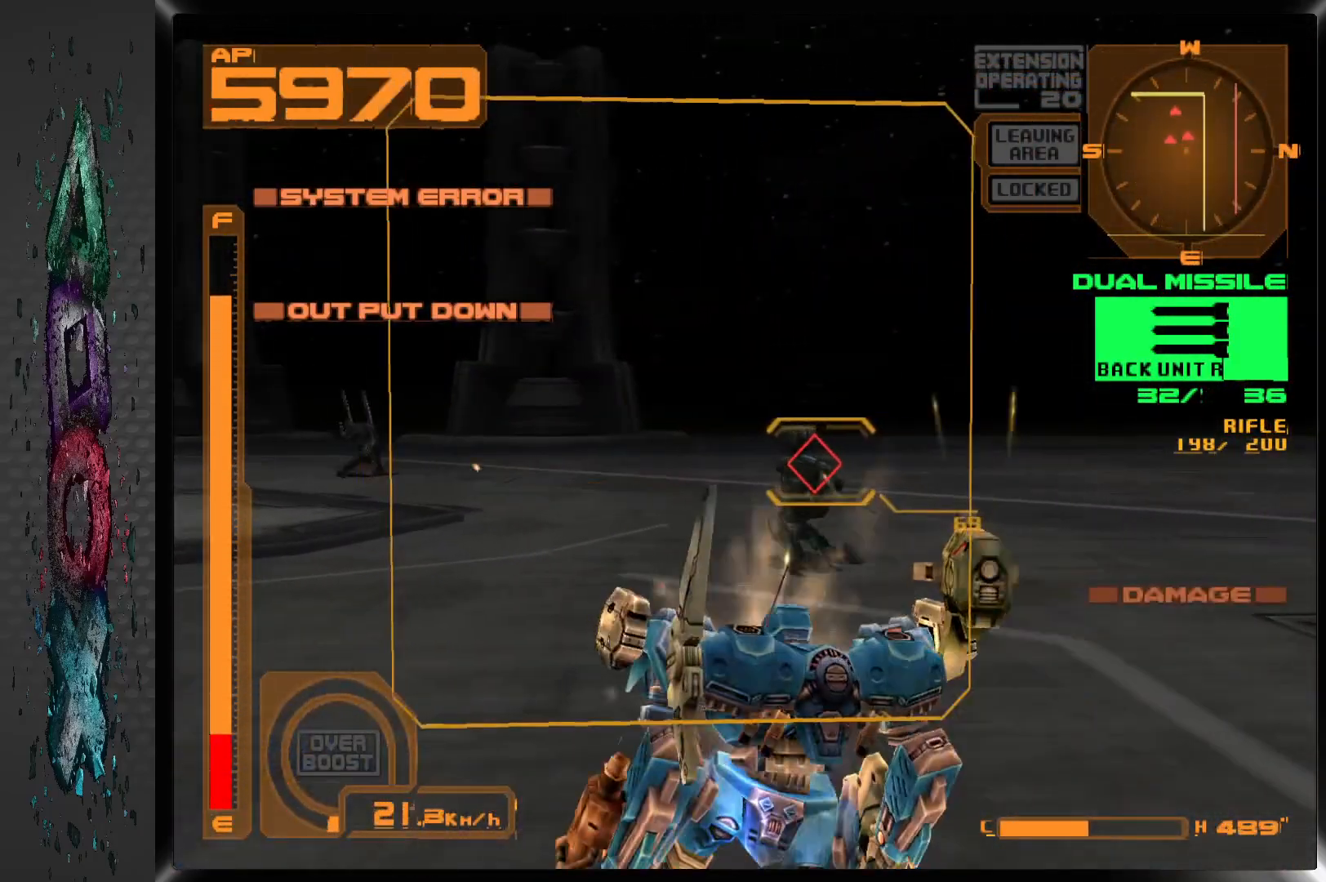
{"dt_ms": 500, "buttons": [], "left_stick": "center", "right_stick": "center", "events": [[183, "SQUARE", "down"], [350, "SQUARE", "up"]]}
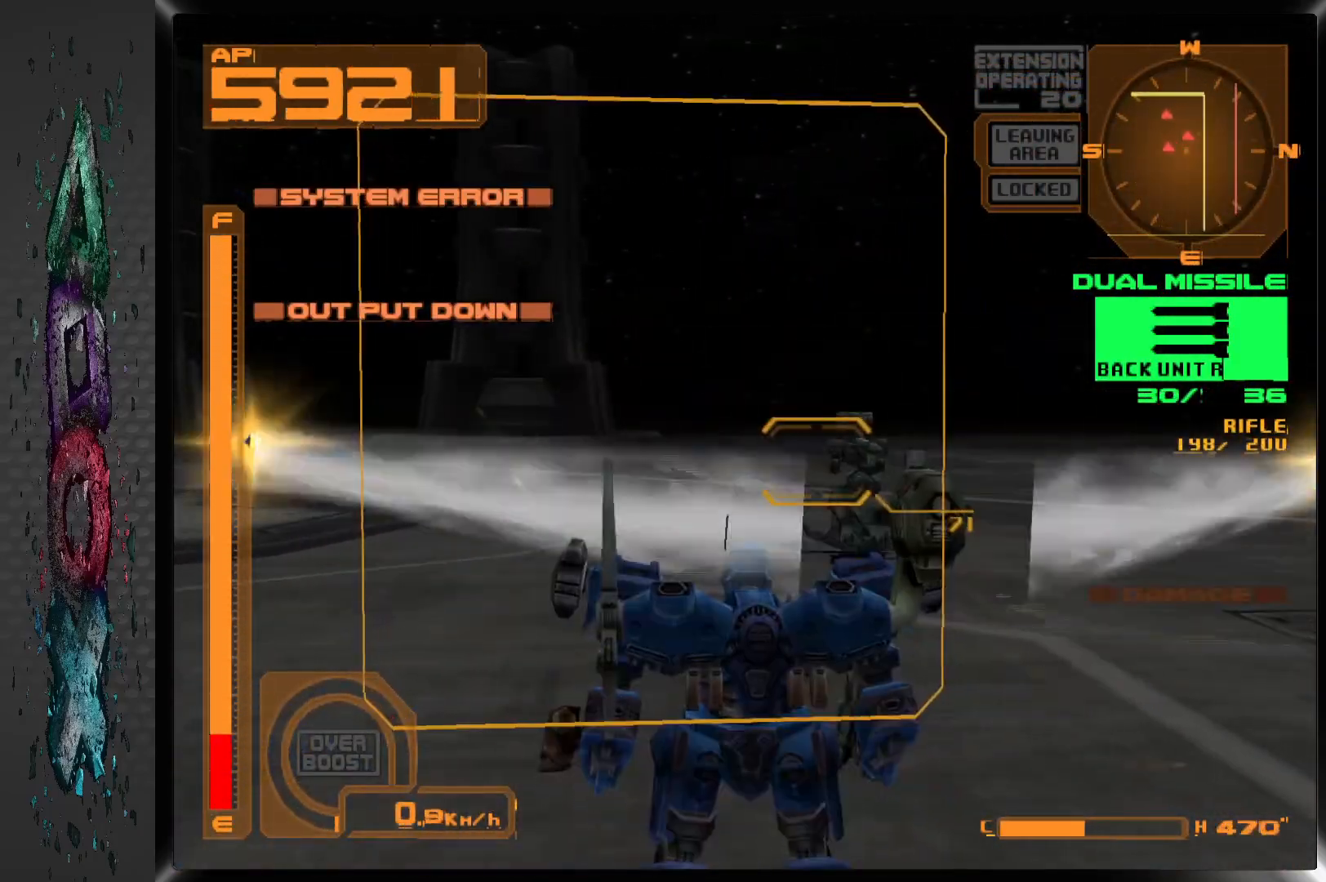
{"dt_ms": 500, "buttons": ["CROSS", "L1"], "left_stick": "center", "right_stick": "center", "events": [[17, "L1", "down"], [67, "CROSS", "down"]]}
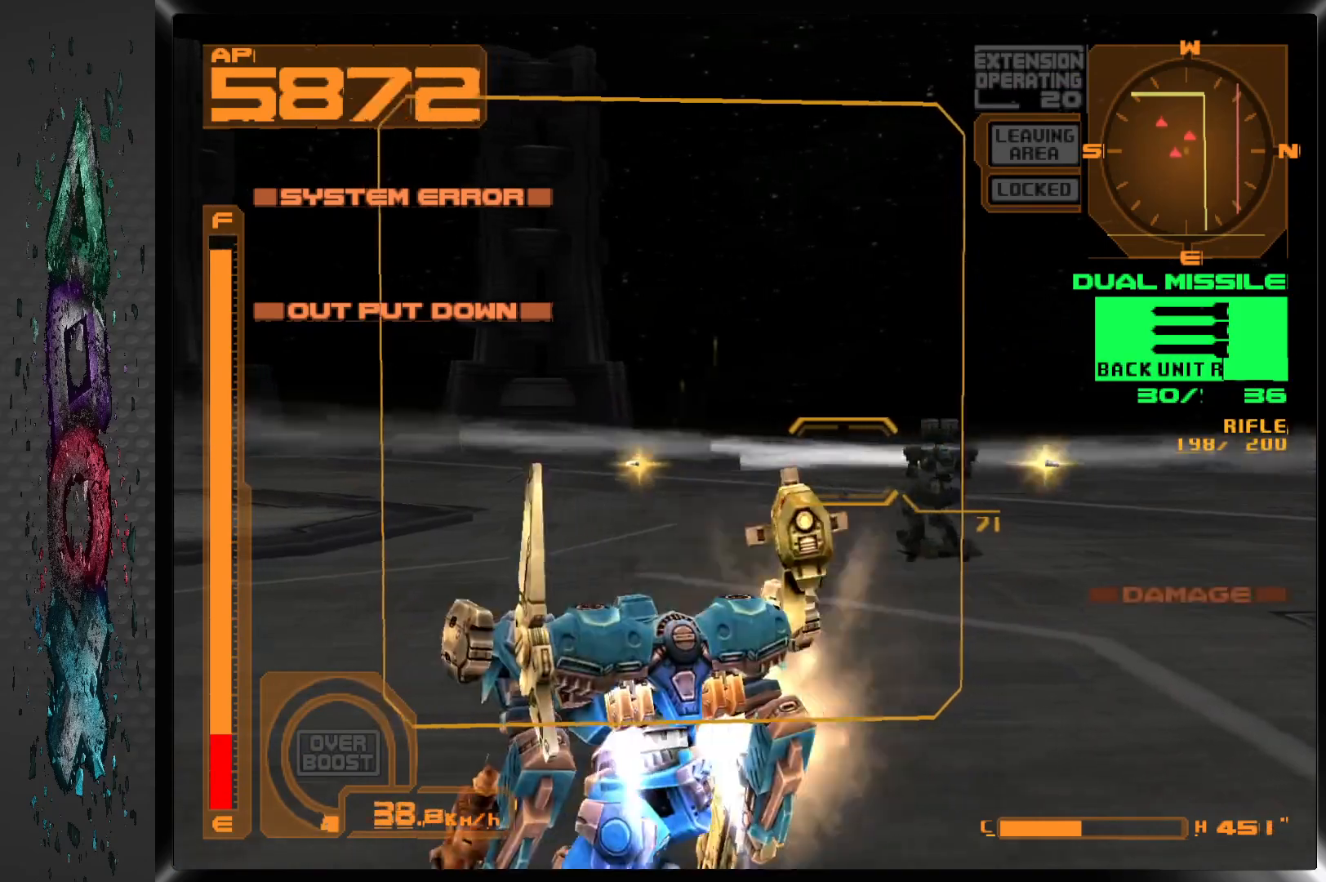
{"dt_ms": 500, "buttons": ["CROSS", "DPAD_UP", "DPAD_LEFT"], "left_stick": "center", "right_stick": "center", "events": [[367, "DPAD_LEFT", "down"], [367, "DPAD_UP", "down"], [450, "L1", "up"]]}
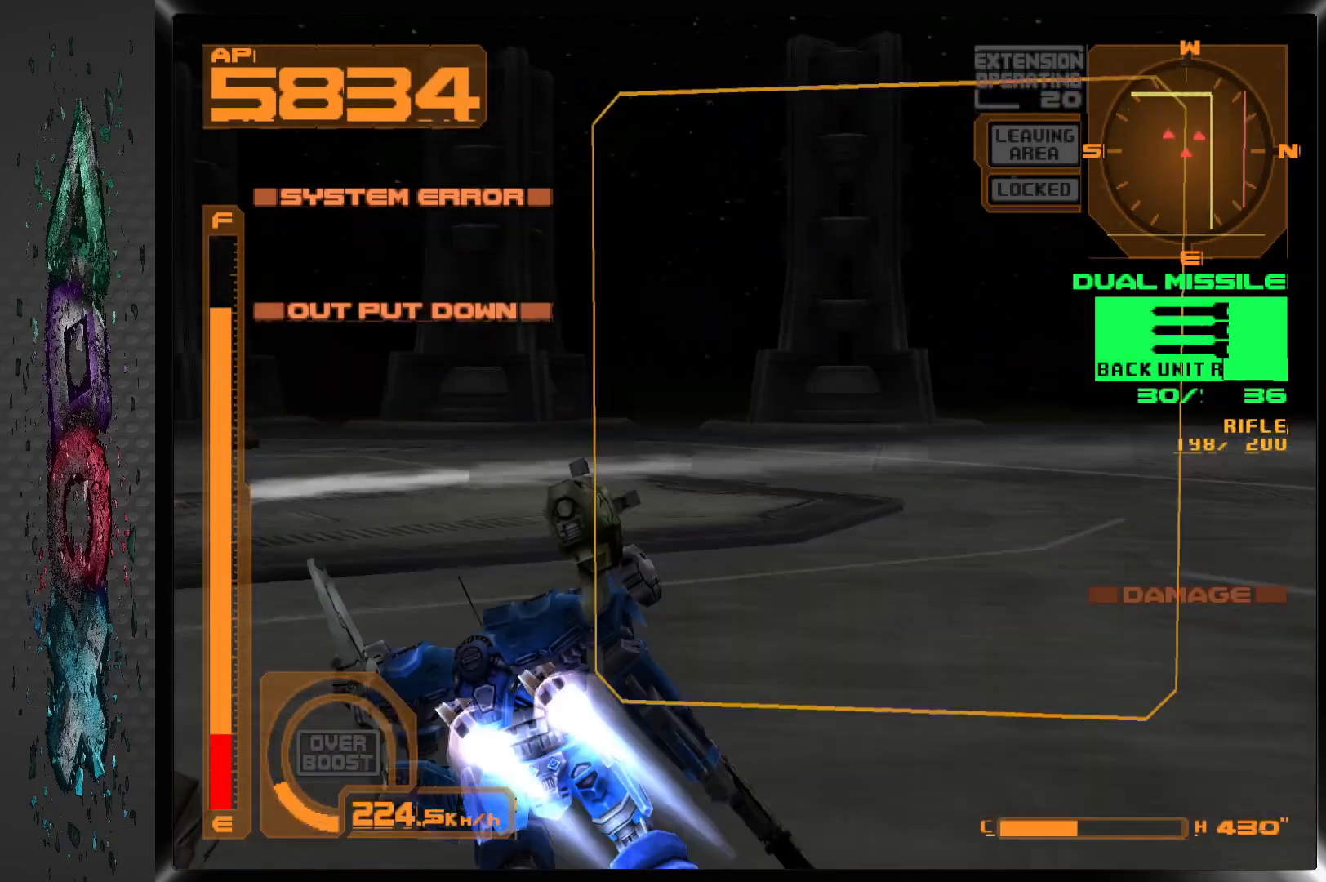
{"dt_ms": 500, "buttons": ["CROSS", "DPAD_UP", "DPAD_LEFT"], "left_stick": "center", "right_stick": "center", "events": []}
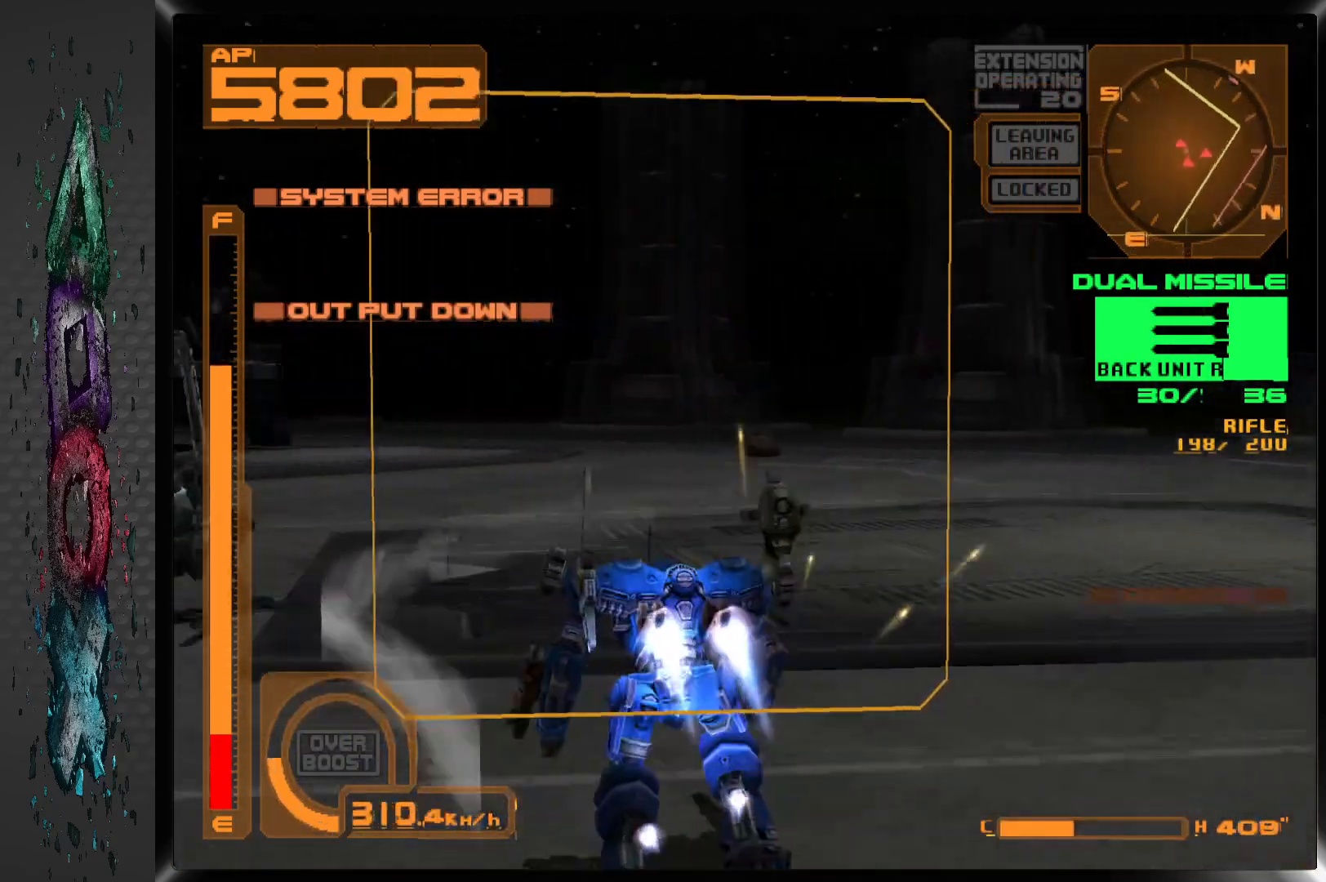
{"dt_ms": 500, "buttons": ["CROSS", "R1", "DPAD_UP", "DPAD_LEFT"], "left_stick": "center", "right_stick": "center", "events": [[50, "R1", "down"], [100, "DPAD_LEFT", "up"], [150, "DPAD_LEFT", "down"]]}
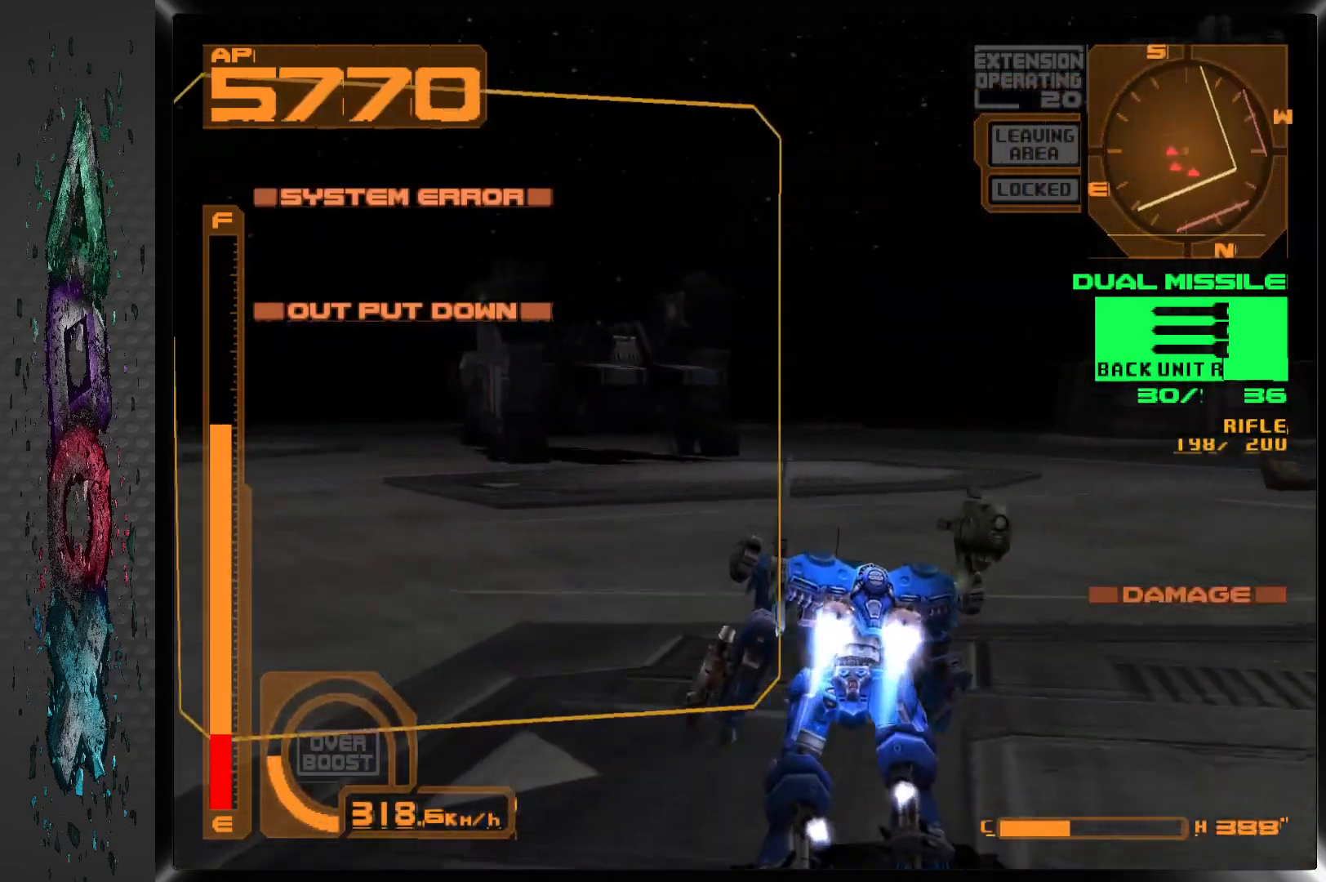
{"dt_ms": 500, "buttons": ["CROSS", "R1", "DPAD_UP"], "left_stick": "center", "right_stick": "center", "events": [[200, "DPAD_LEFT", "up"]]}
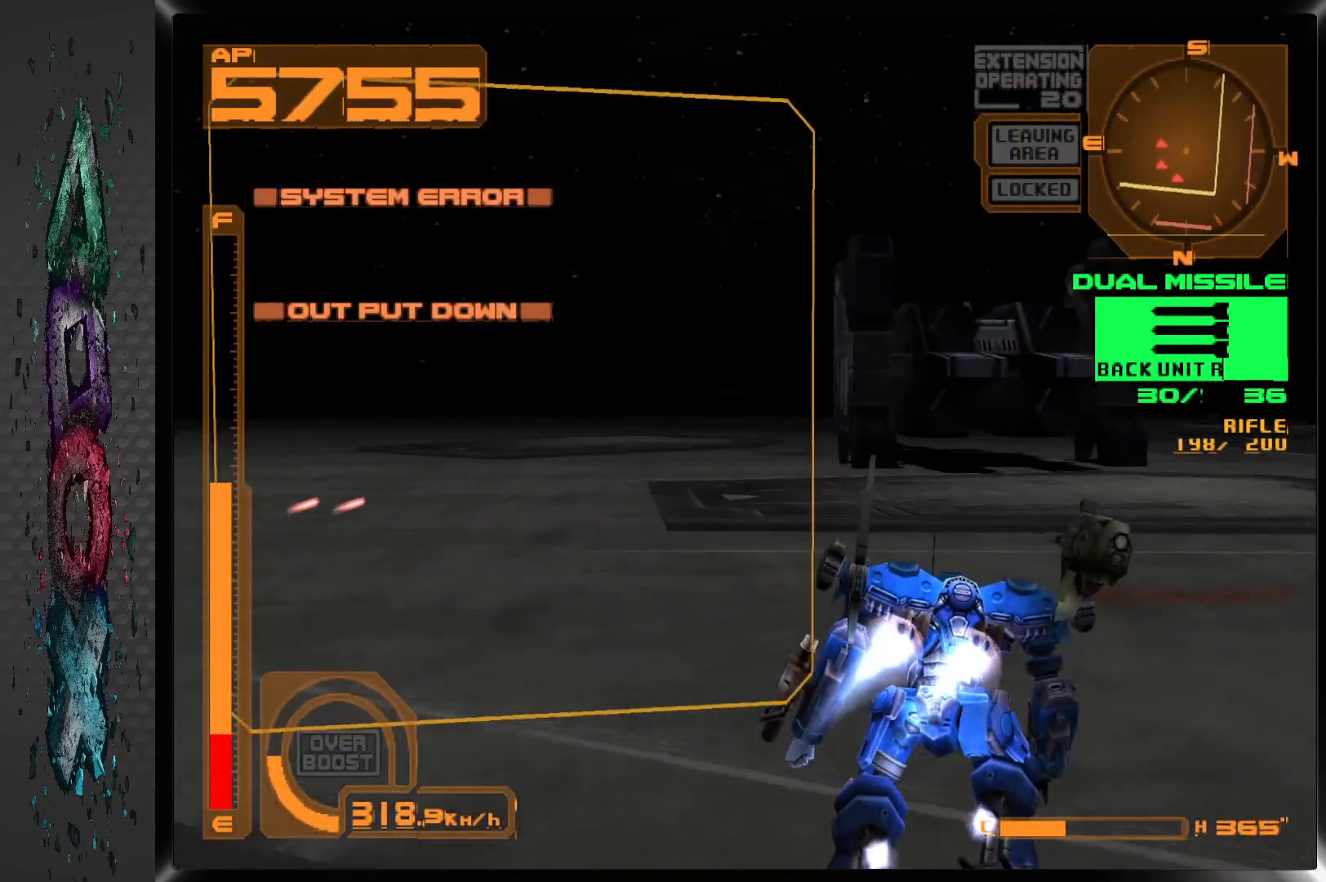
{"dt_ms": 500, "buttons": ["CROSS", "R1", "DPAD_LEFT"], "left_stick": "center", "right_stick": "center", "events": [[67, "DPAD_LEFT", "down"], [150, "DPAD_UP", "up"]]}
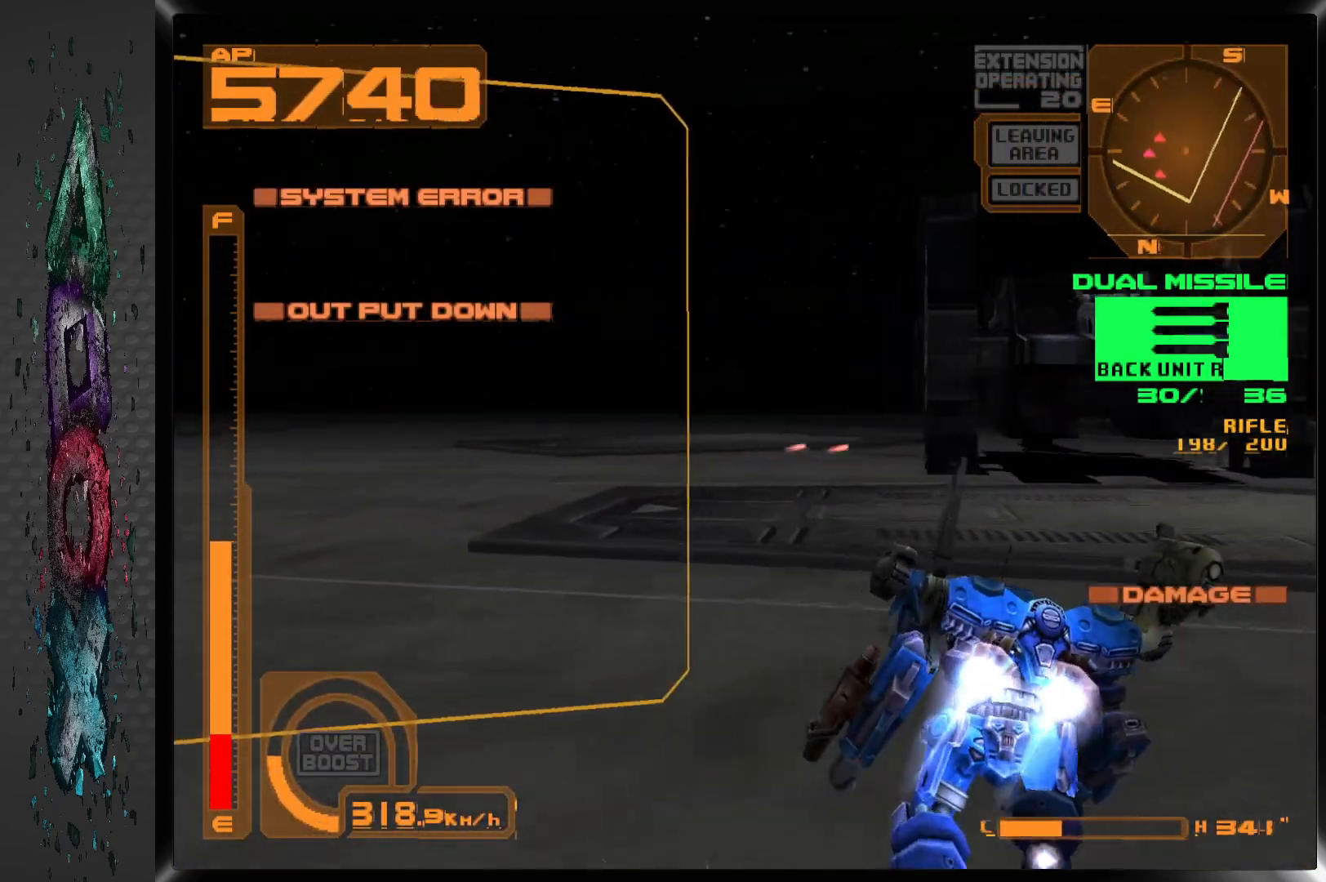
{"dt_ms": 500, "buttons": ["CROSS", "R1", "DPAD_LEFT"], "left_stick": "center", "right_stick": "center", "events": []}
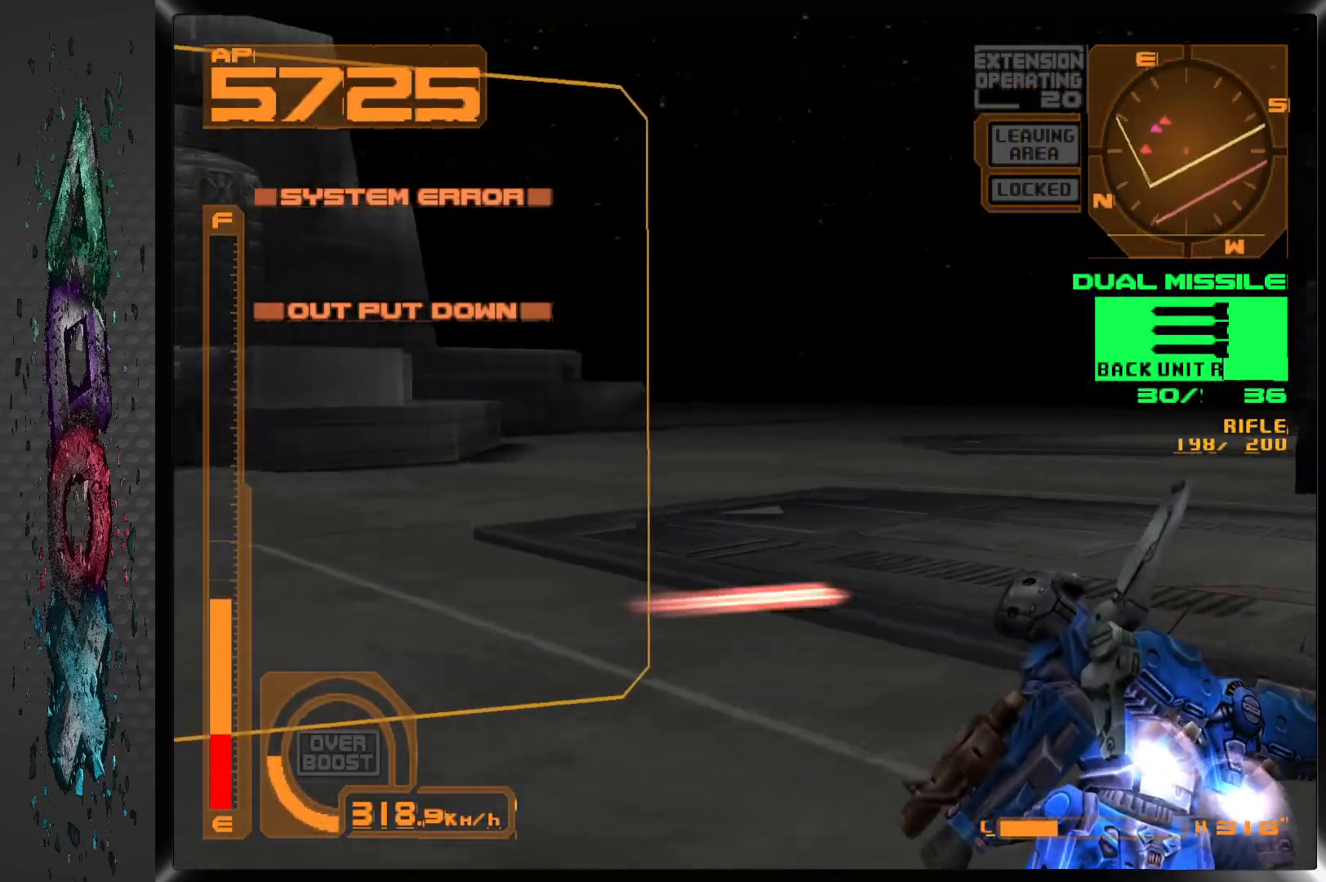
{"dt_ms": 500, "buttons": ["CROSS", "R1", "DPAD_UP", "DPAD_LEFT"], "left_stick": "center", "right_stick": "center", "events": [[450, "DPAD_UP", "down"]]}
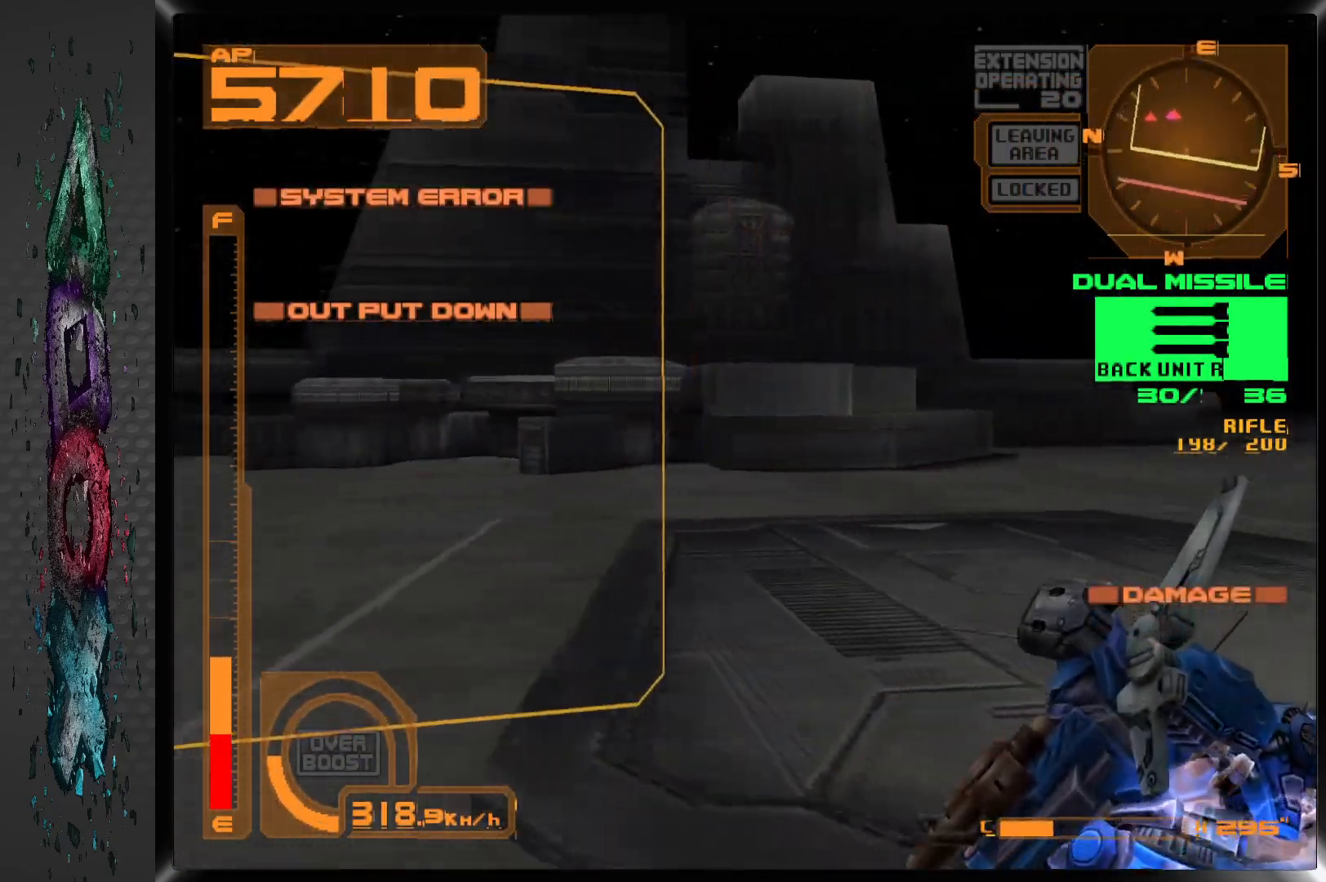
{"dt_ms": 500, "buttons": ["CROSS", "R1", "DPAD_UP", "DPAD_LEFT"], "left_stick": "center", "right_stick": "center", "events": []}